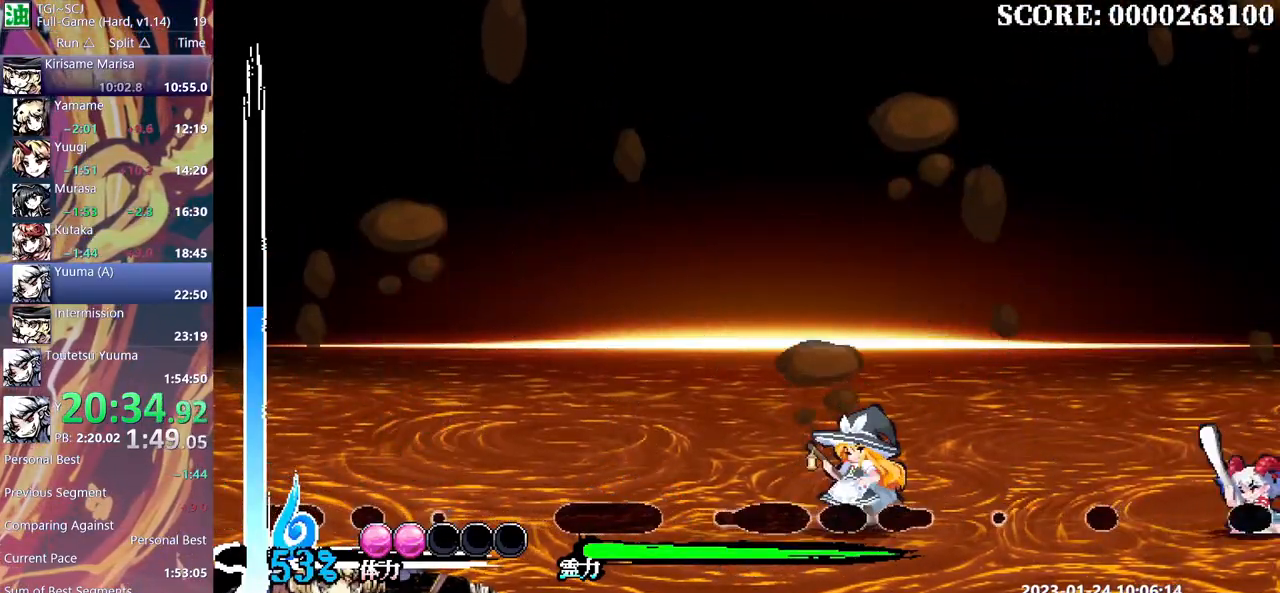
Gameplay with a controller (Xbox layout); each line is a JSON object with the inputs held at the frame after it. "events" lists button and stick changes between this image and that frame as [ms after this image, input, new state], when the widget could be followed in between. Not read: A L2 L3 R2 R3 SELECT START X.
{"buttons": ["DPAD_RIGHT"], "events": []}
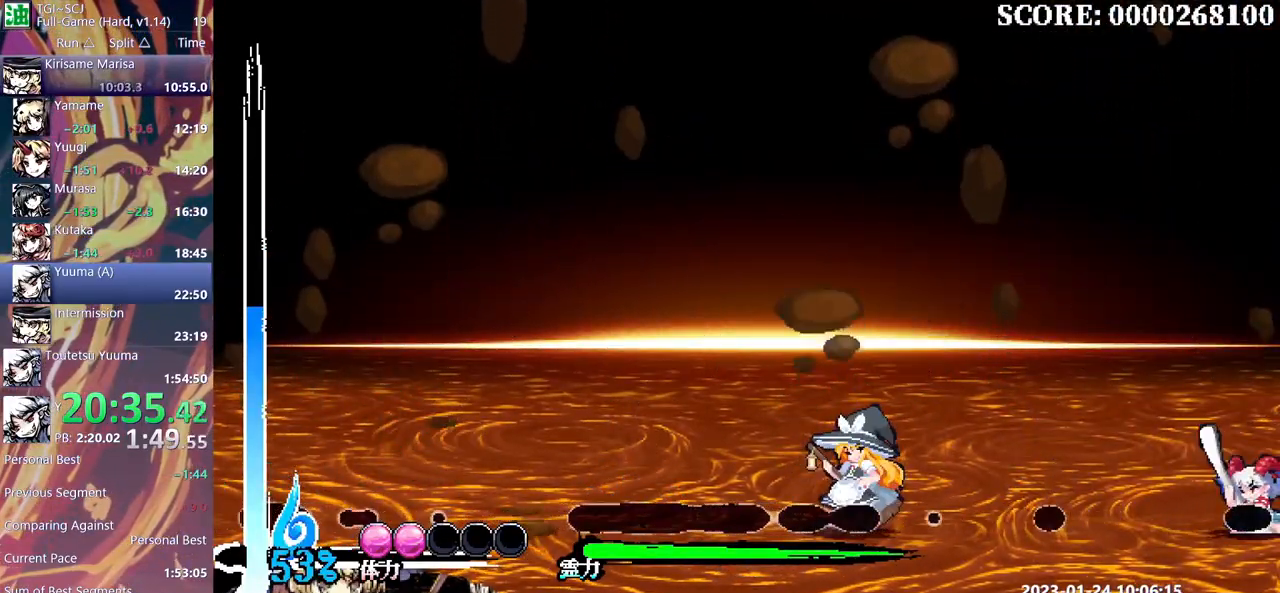
{"buttons": ["DPAD_RIGHT"], "events": []}
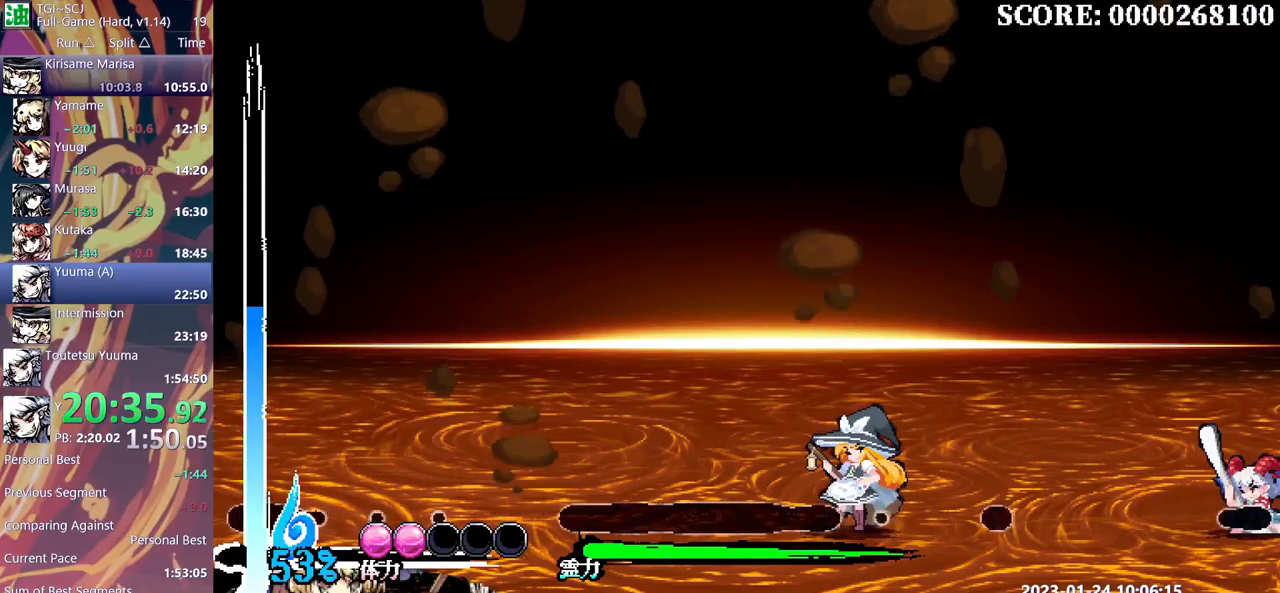
{"buttons": ["DPAD_RIGHT"], "events": []}
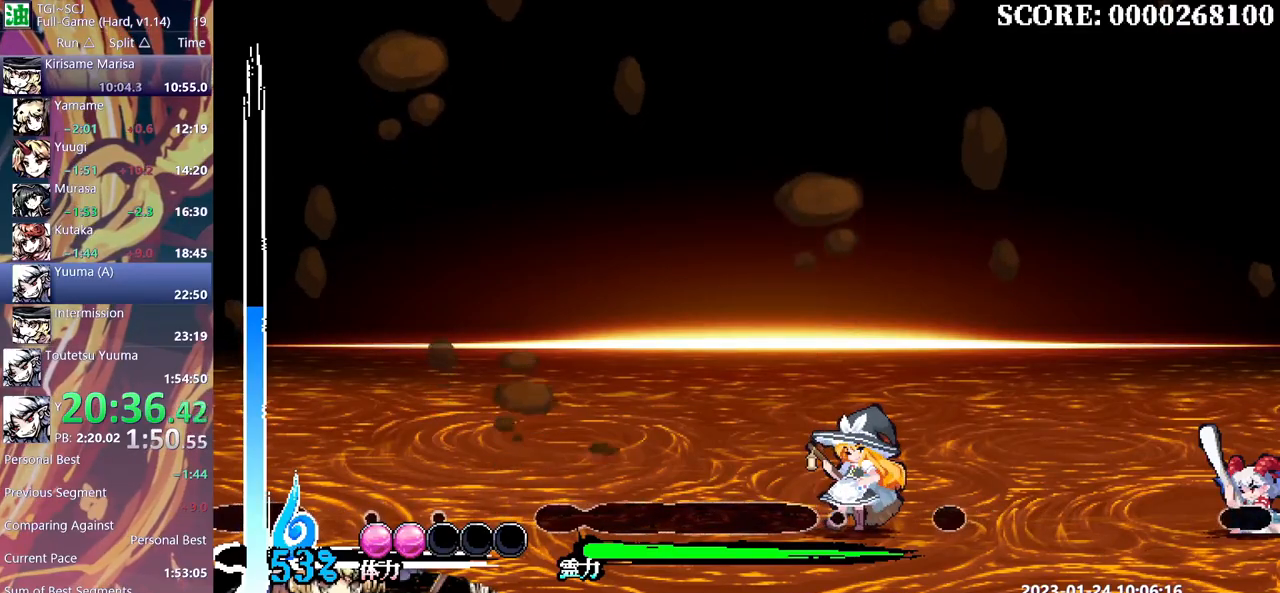
{"buttons": [], "events": [[33, "DPAD_RIGHT", "up"], [467, "DPAD_RIGHT", "down"], [500, "DPAD_RIGHT", "up"]]}
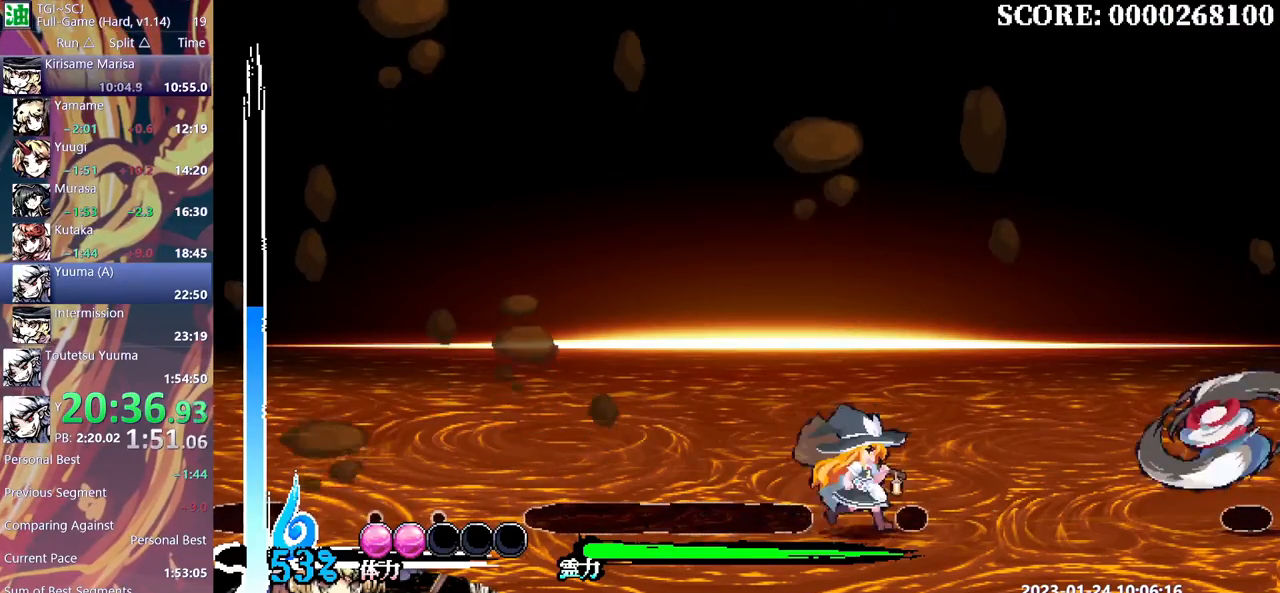
{"buttons": [], "events": [[117, "Y", "down"], [217, "Y", "up"], [417, "DPAD_RIGHT", "down"], [433, "DPAD_RIGHT", "up"]]}
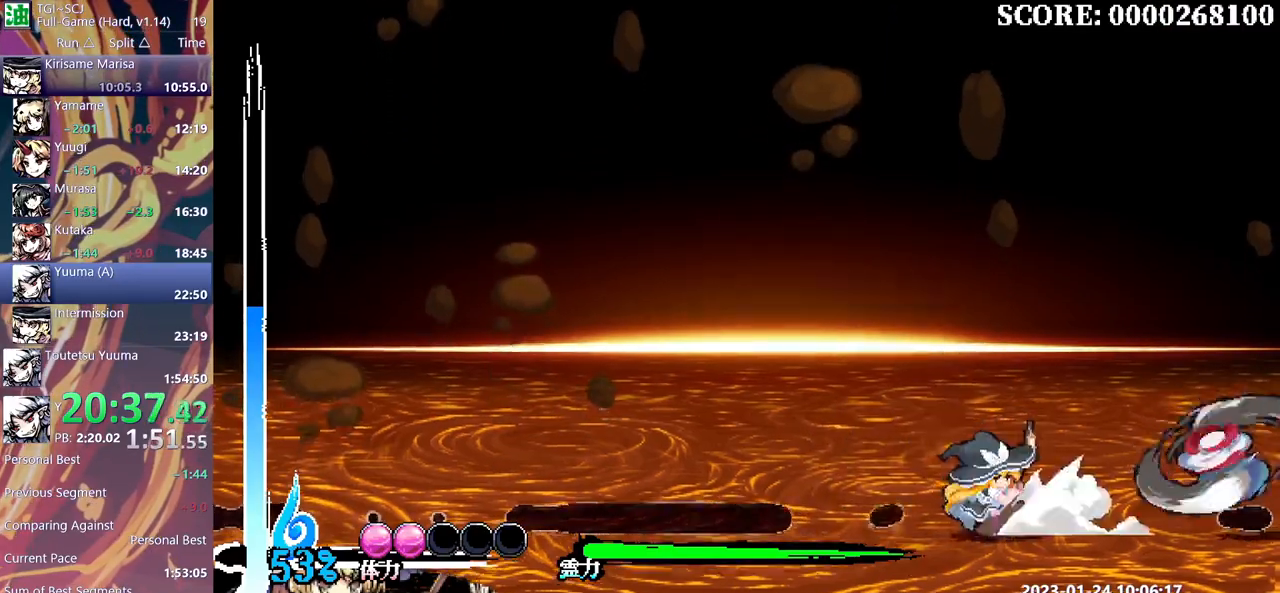
{"buttons": ["R1"], "events": [[150, "R1", "down"]]}
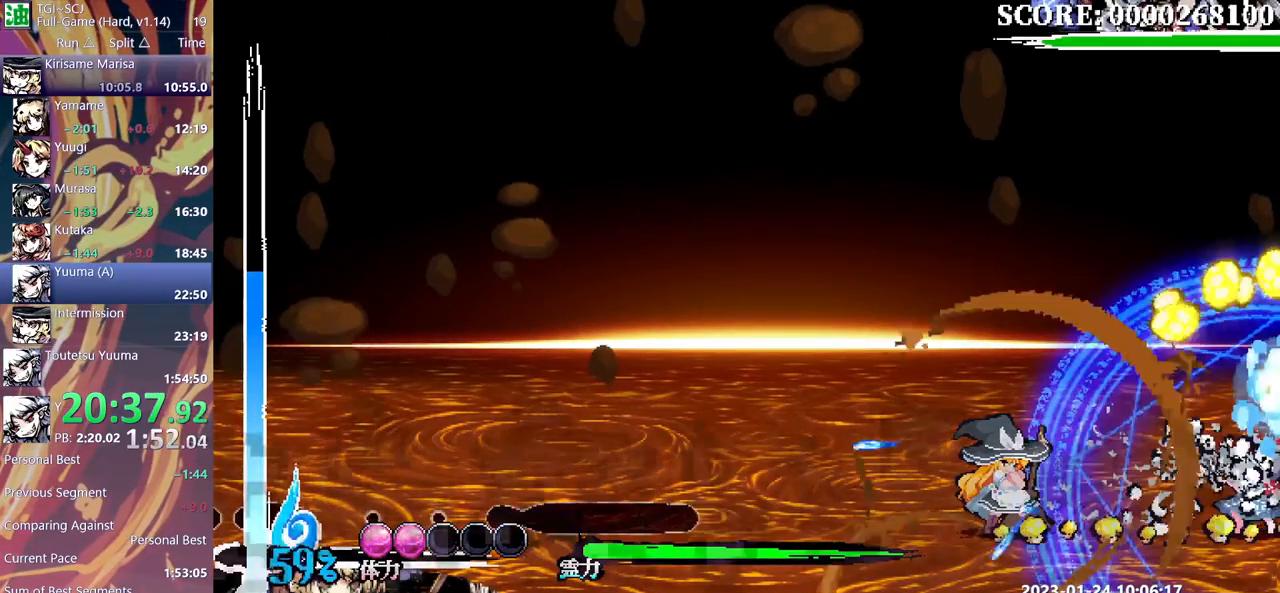
{"buttons": [], "events": [[150, "R1", "up"], [233, "DPAD_RIGHT", "down"], [500, "DPAD_RIGHT", "up"]]}
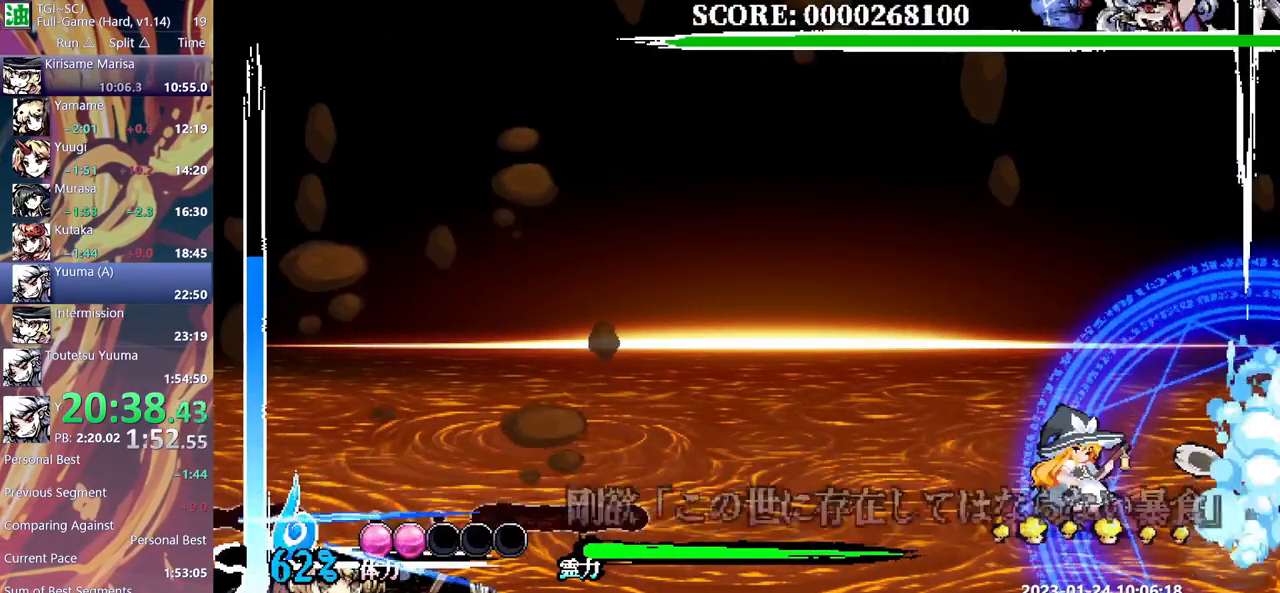
{"buttons": ["DPAD_LEFT"], "events": [[250, "DPAD_LEFT", "down"]]}
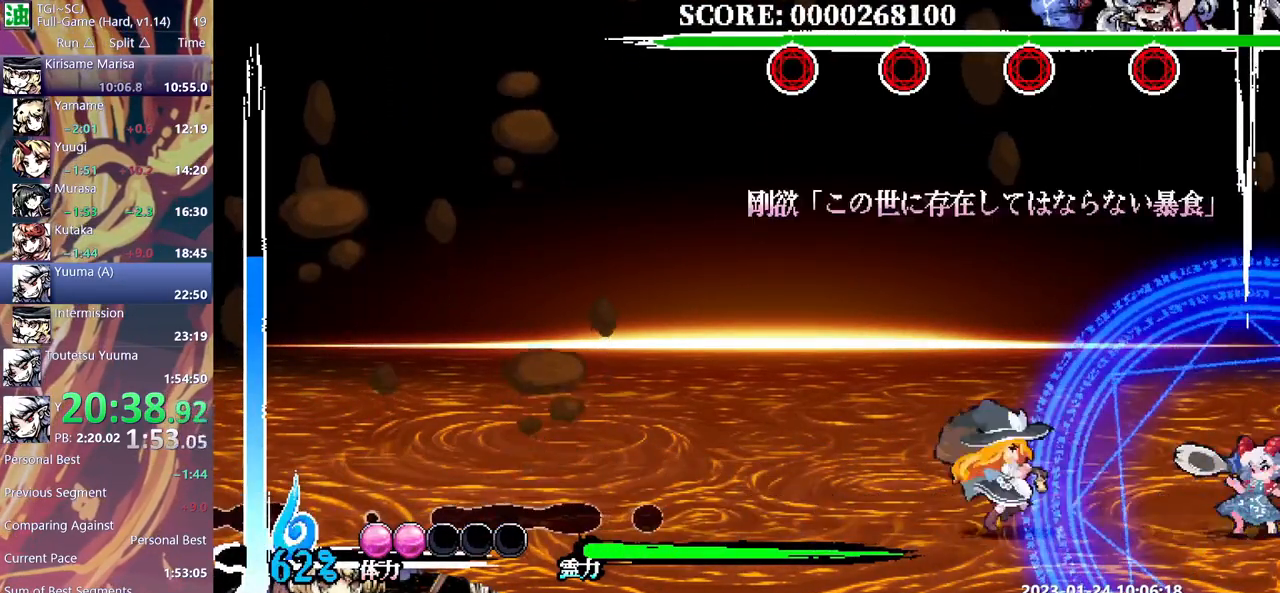
{"buttons": ["B", "DPAD_RIGHT"], "events": [[33, "DPAD_LEFT", "up"], [33, "DPAD_RIGHT", "down"], [117, "DPAD_RIGHT", "up"], [383, "DPAD_RIGHT", "down"], [433, "B", "down"]]}
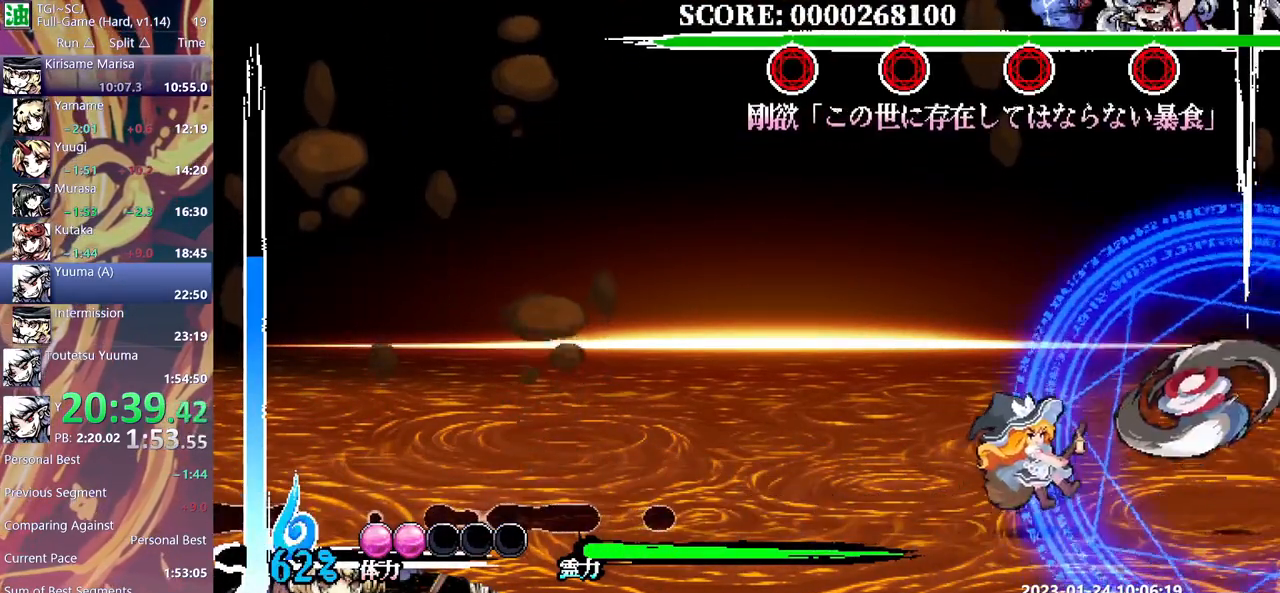
{"buttons": ["DPAD_RIGHT"], "events": [[33, "B", "up"], [117, "Y", "down"], [183, "Y", "up"], [250, "Y", "down"], [317, "Y", "up"], [417, "Y", "down"], [433, "Y", "up"]]}
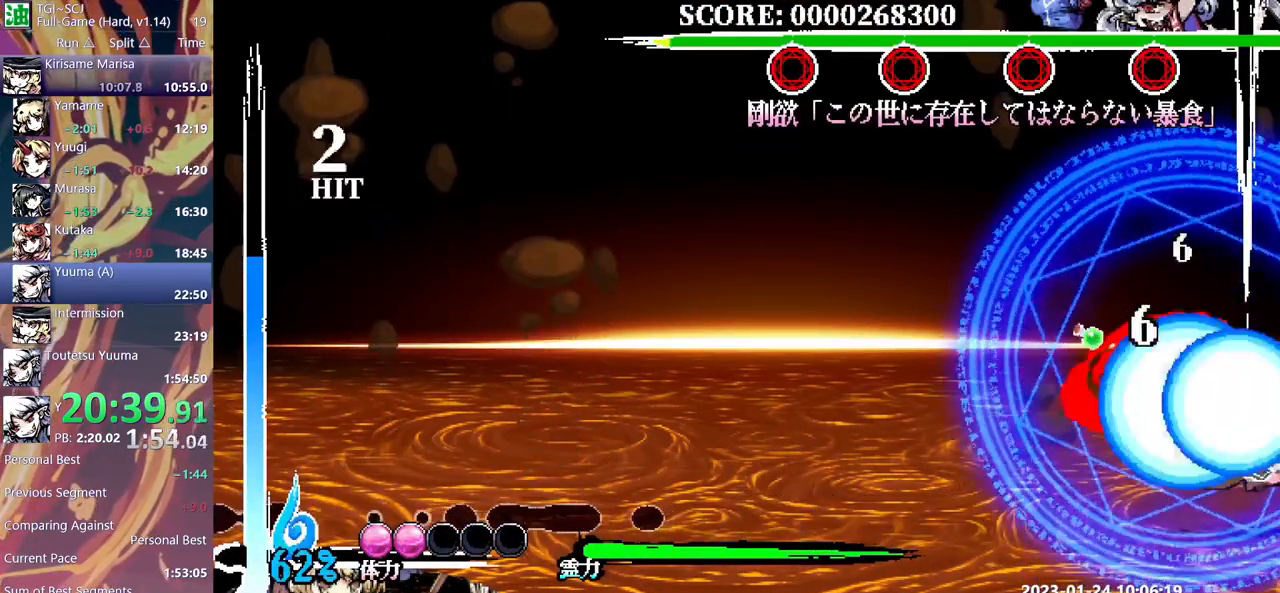
{"buttons": ["DPAD_RIGHT"], "events": [[350, "B", "down"], [450, "B", "up"]]}
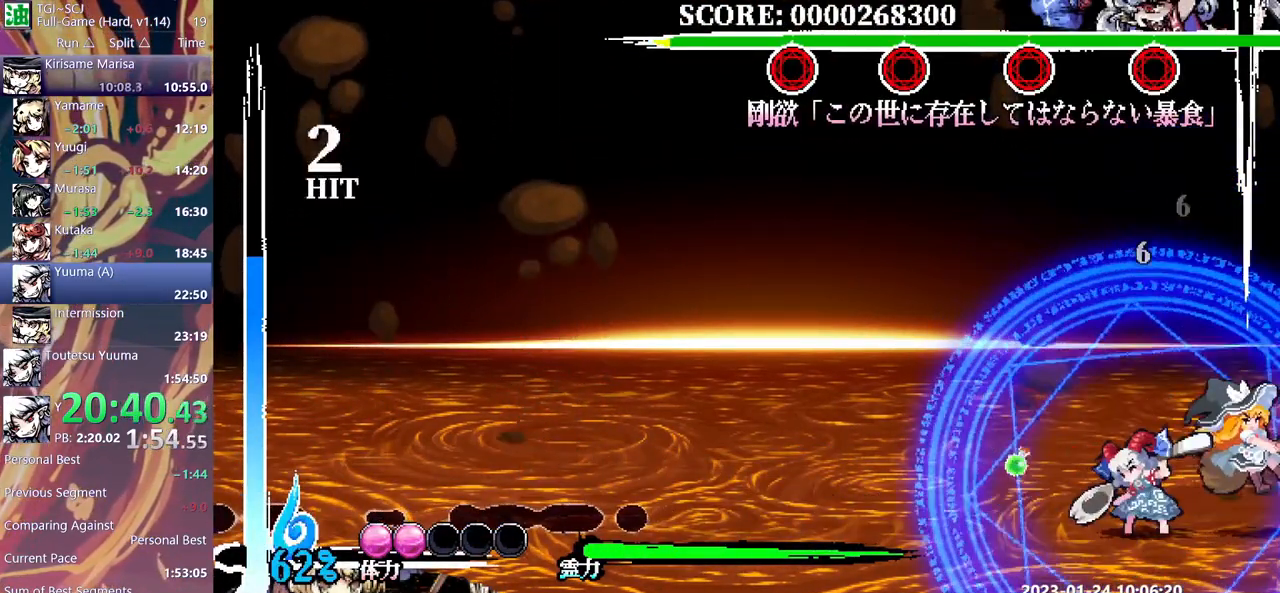
{"buttons": ["DPAD_RIGHT"], "events": [[100, "Y", "down"], [183, "Y", "up"], [250, "Y", "down"], [317, "Y", "up"]]}
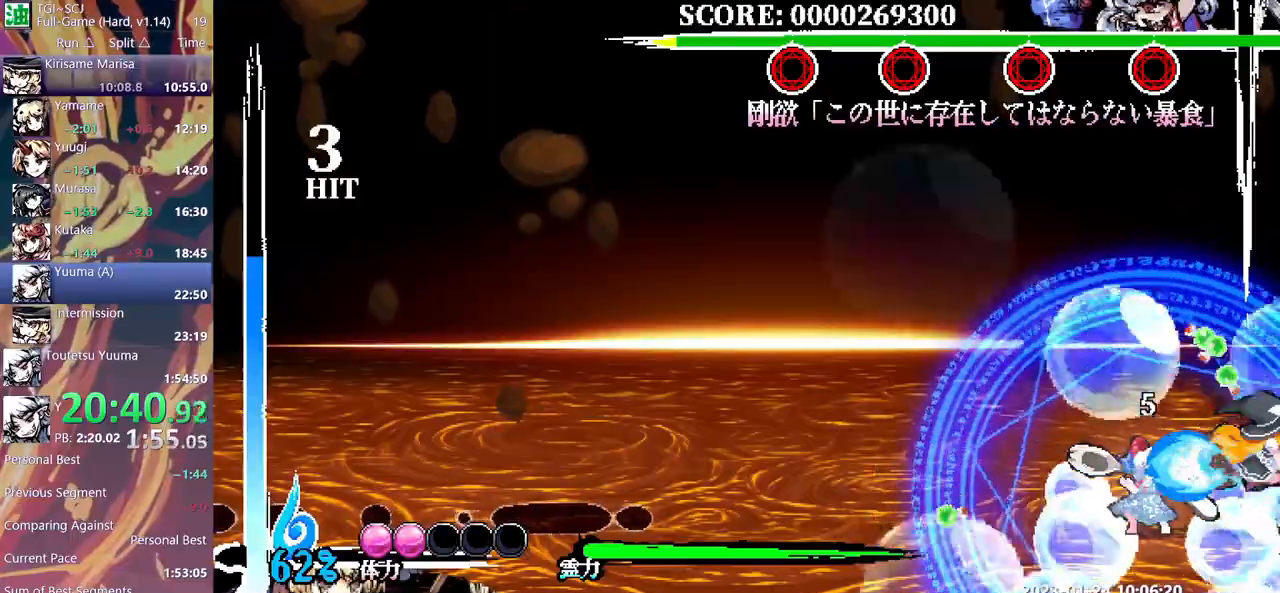
{"buttons": ["DPAD_RIGHT"], "events": [[383, "B", "down"], [500, "B", "up"]]}
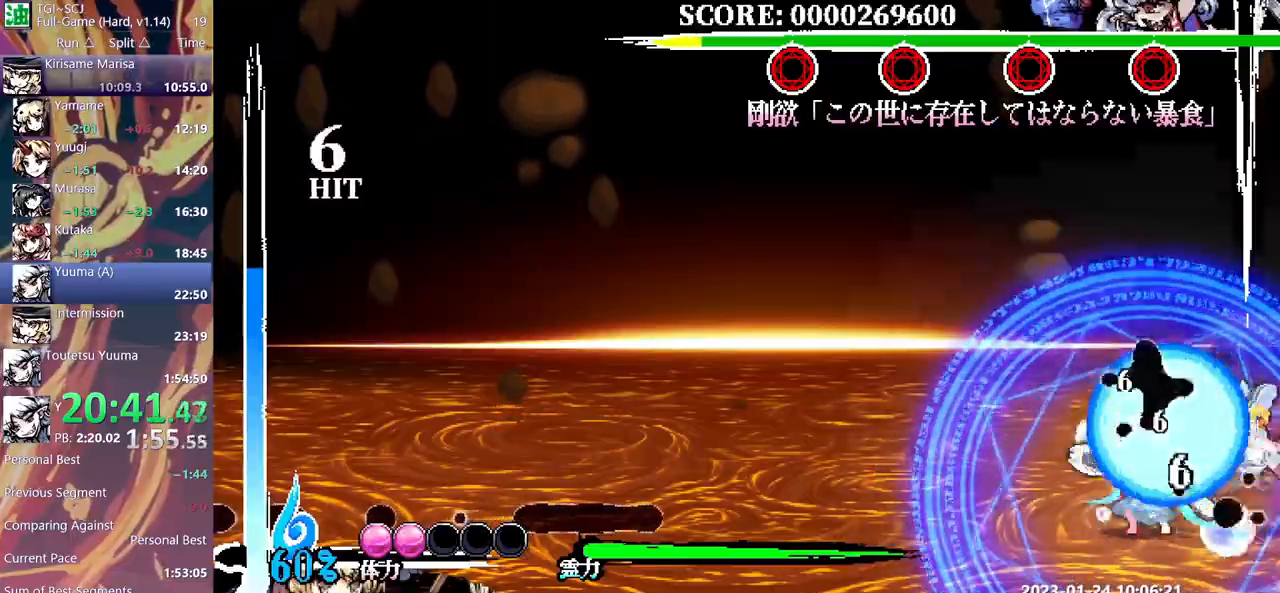
{"buttons": ["DPAD_RIGHT"], "events": [[133, "Y", "down"], [200, "Y", "up"], [267, "Y", "down"], [350, "Y", "up"]]}
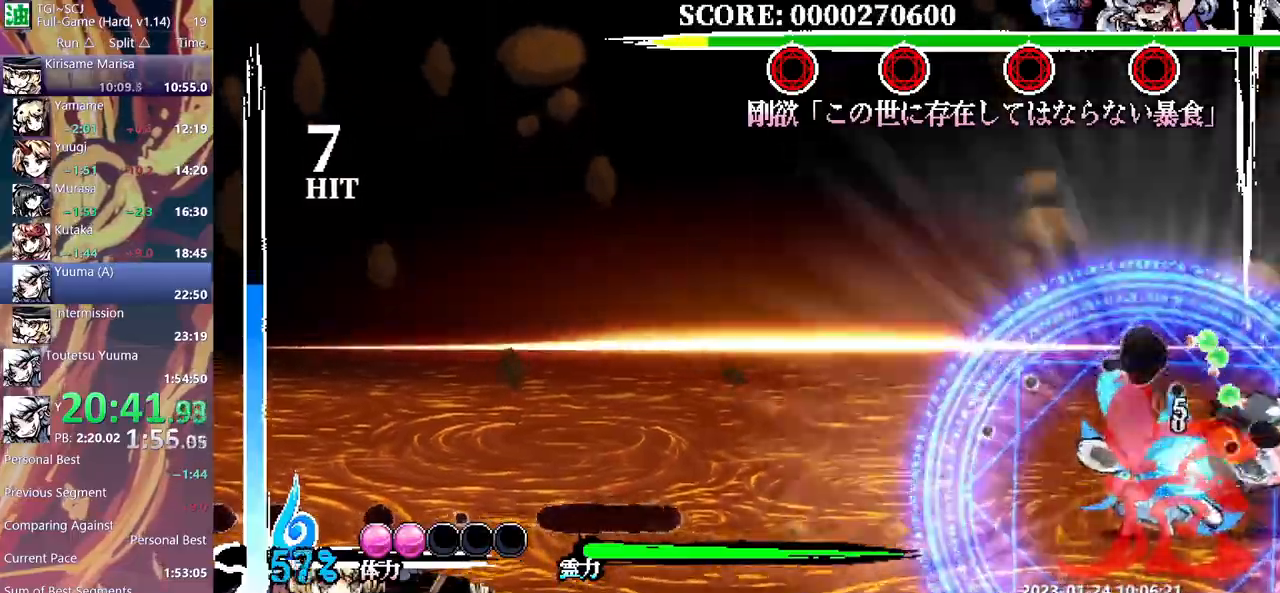
{"buttons": ["B", "DPAD_RIGHT"], "events": [[450, "B", "down"]]}
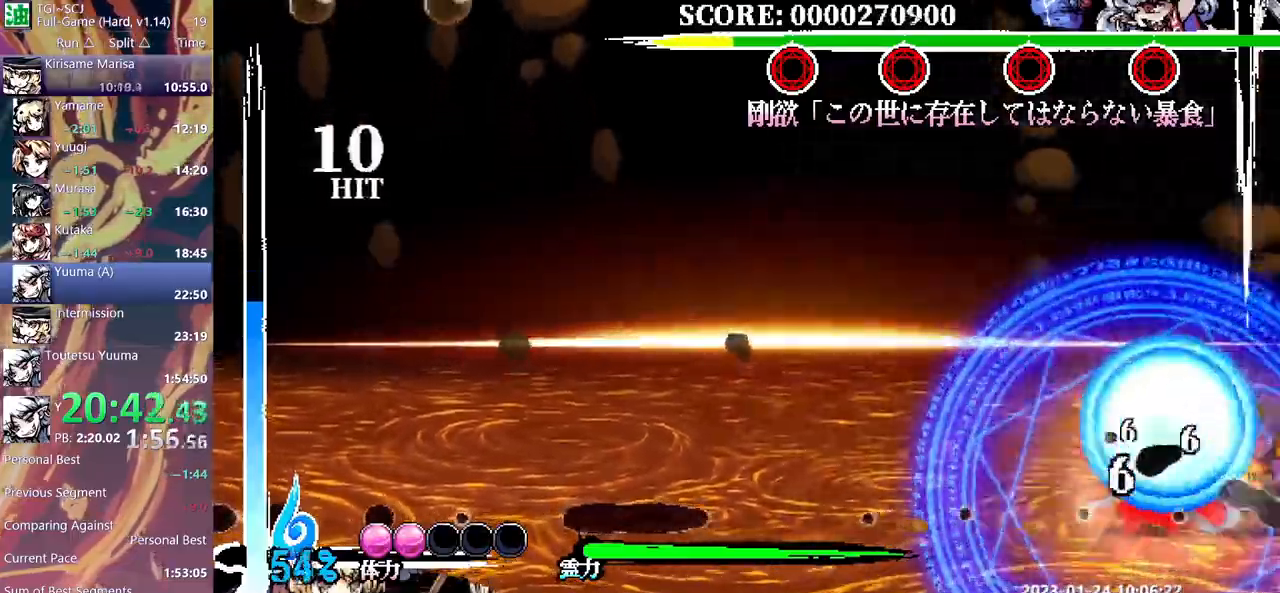
{"buttons": ["Y", "DPAD_RIGHT"], "events": [[50, "B", "up"], [267, "Y", "down"], [367, "Y", "up"], [433, "Y", "down"]]}
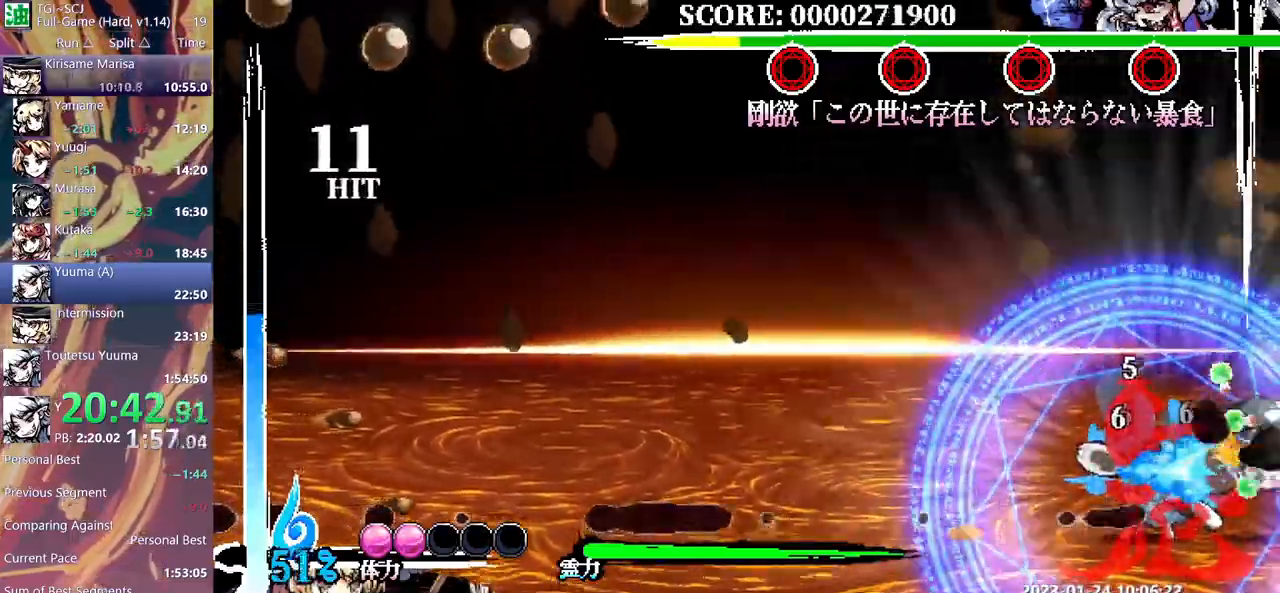
{"buttons": ["B", "DPAD_RIGHT"], "events": [[33, "Y", "up"], [500, "B", "down"]]}
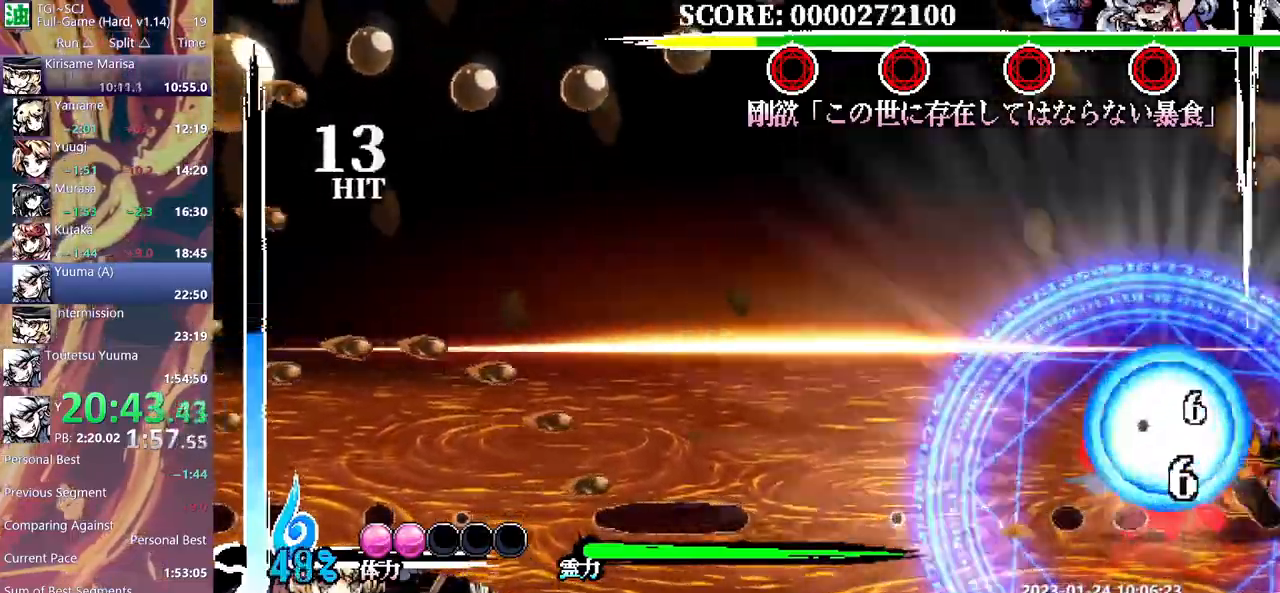
{"buttons": ["DPAD_RIGHT"], "events": [[117, "B", "up"], [417, "Y", "down"], [500, "Y", "up"]]}
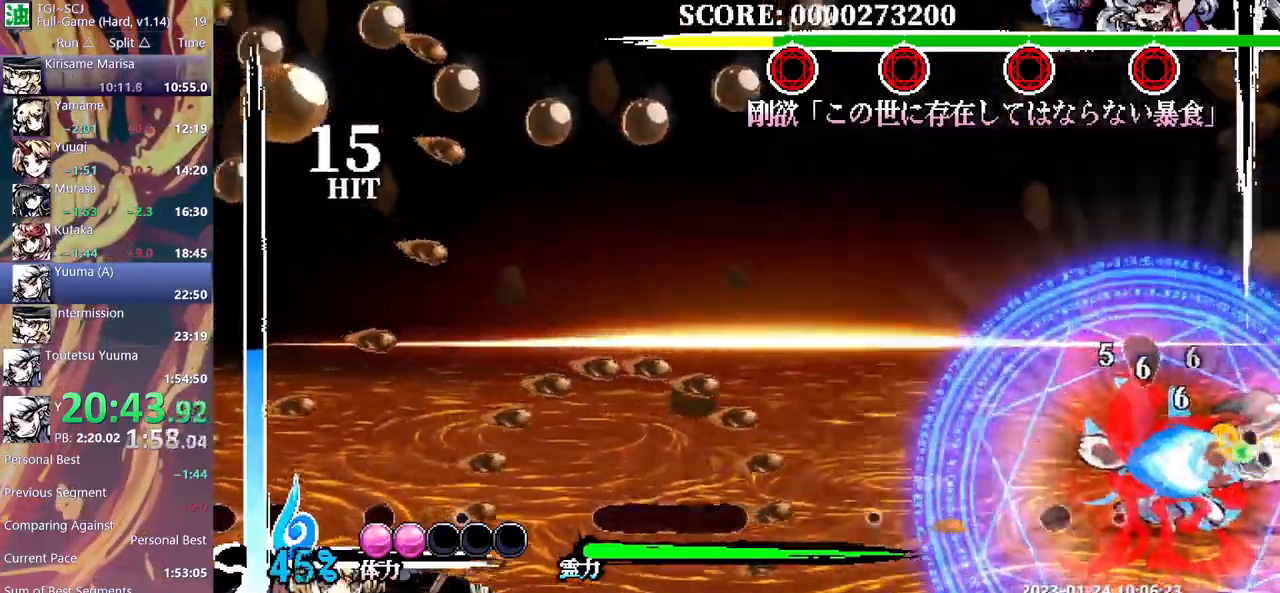
{"buttons": ["DPAD_RIGHT"], "events": [[50, "Y", "down"], [150, "Y", "up"]]}
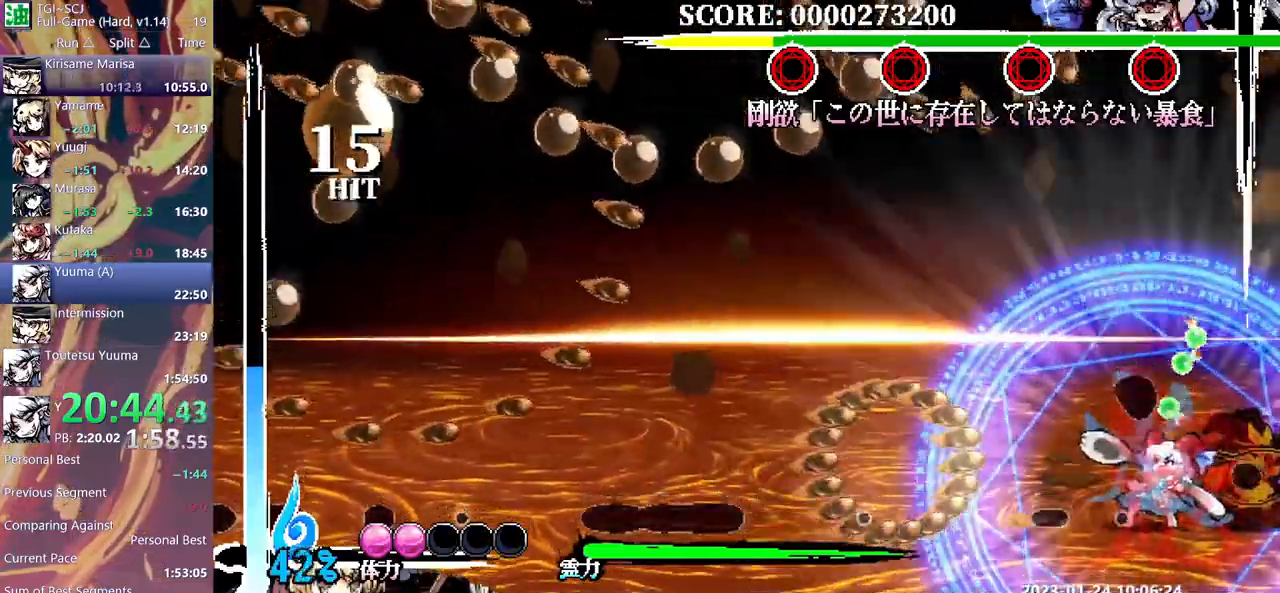
{"buttons": ["DPAD_RIGHT"], "events": [[250, "B", "down"], [350, "B", "up"]]}
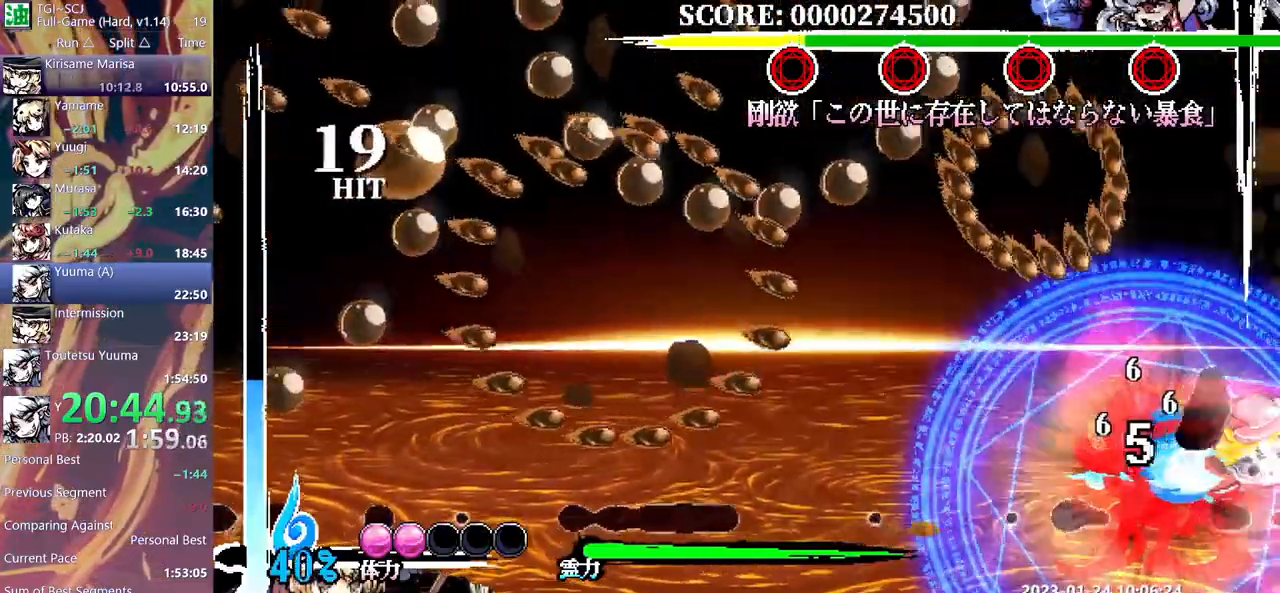
{"buttons": ["DPAD_RIGHT"], "events": [[17, "Y", "down"], [83, "Y", "up"], [150, "Y", "down"], [233, "Y", "up"]]}
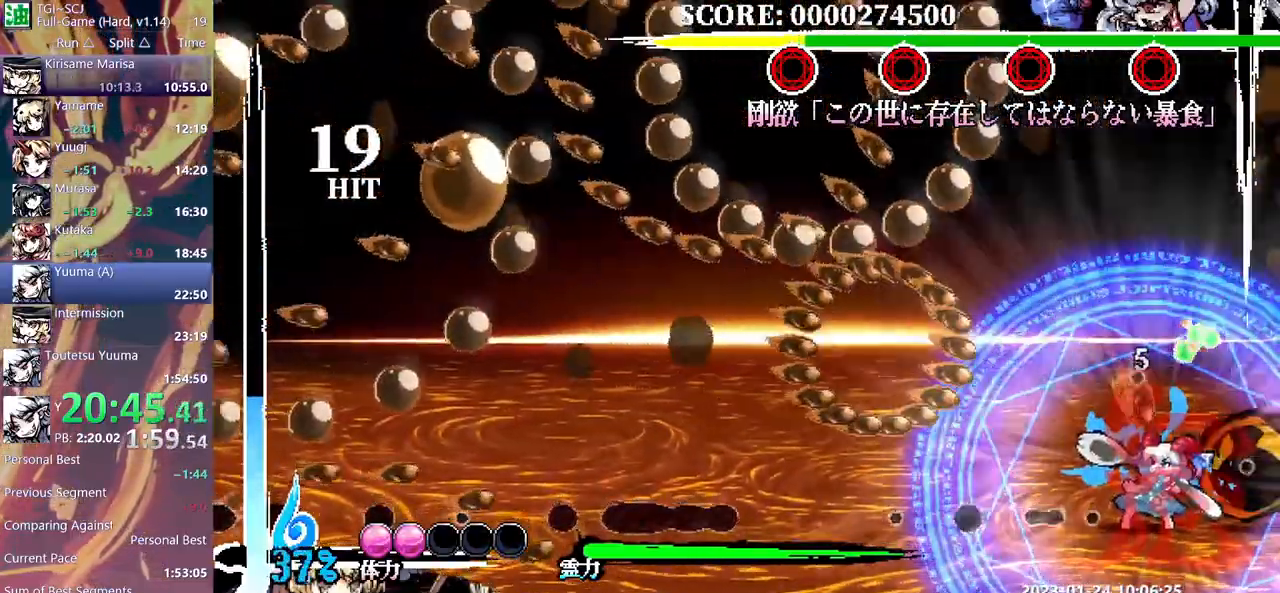
{"buttons": ["B", "DPAD_RIGHT"], "events": [[417, "B", "down"]]}